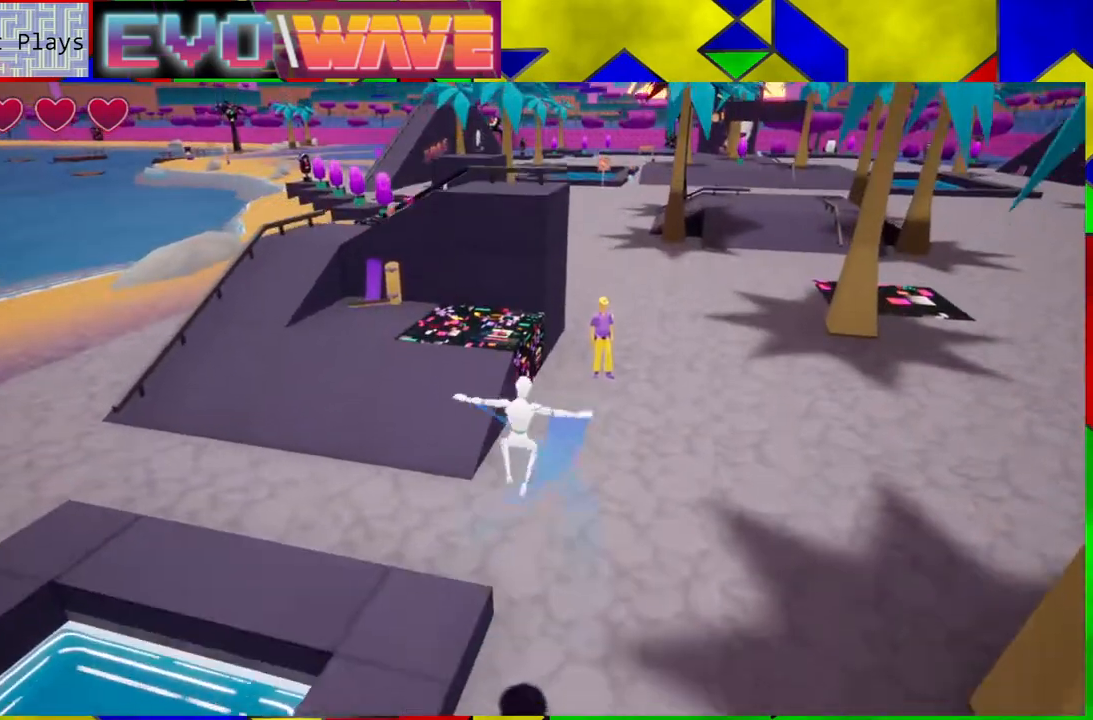
Gameplay with a controller (Nintendo layout); each line is a JSON object with the inputs held at the frame after it. "events" lists button and stick changes between this image and that frame as [ms after this image, input, new state], when the widget could be followed in between. Not read: L3 R3.
{"buttons": [], "left_stick": "up-left", "right_stick": "left", "events": [[233, "B", "up"], [367, "right_stick", "left"]]}
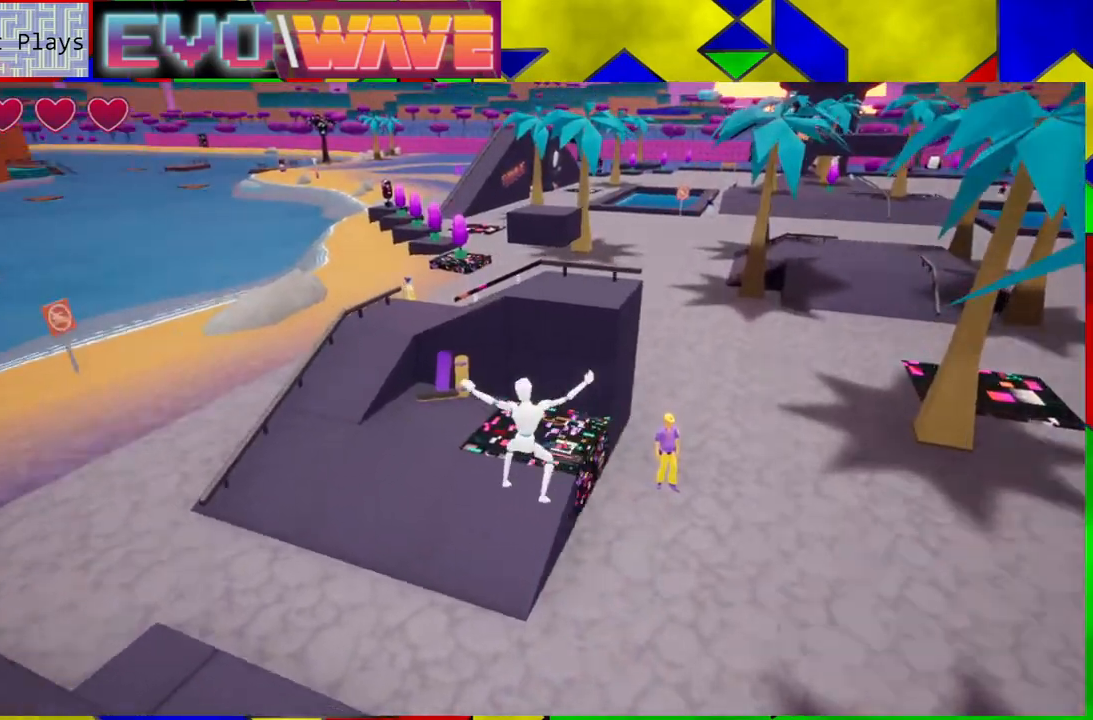
{"buttons": [], "left_stick": "up", "right_stick": "center", "events": [[200, "left_stick", "up"], [250, "right_stick", "center"]]}
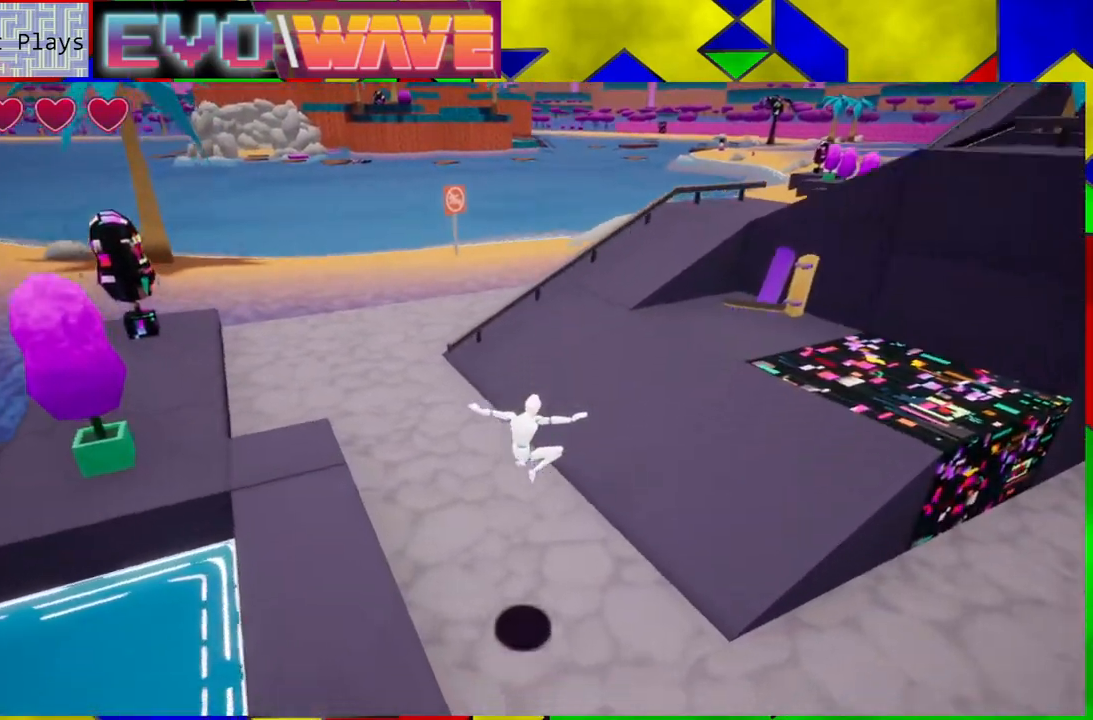
{"buttons": [], "left_stick": "up", "right_stick": "up-left", "events": [[450, "right_stick", "up-left"]]}
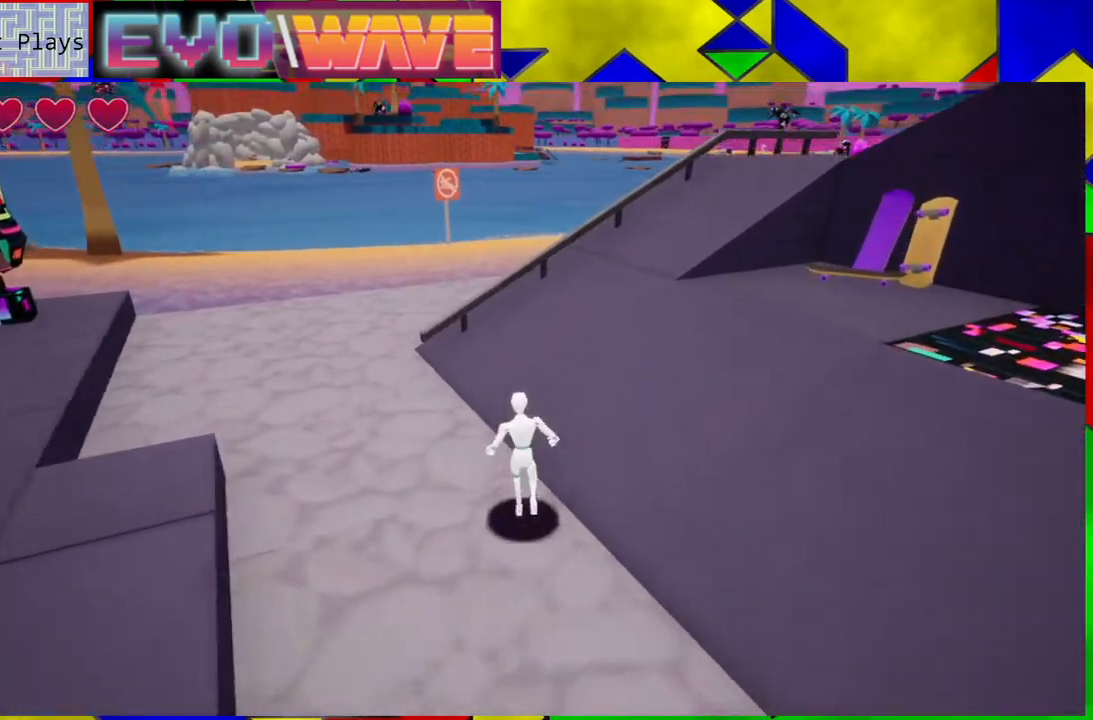
{"buttons": [], "left_stick": "up-right", "right_stick": "center", "events": [[183, "left_stick", "up-right"], [200, "right_stick", "center"]]}
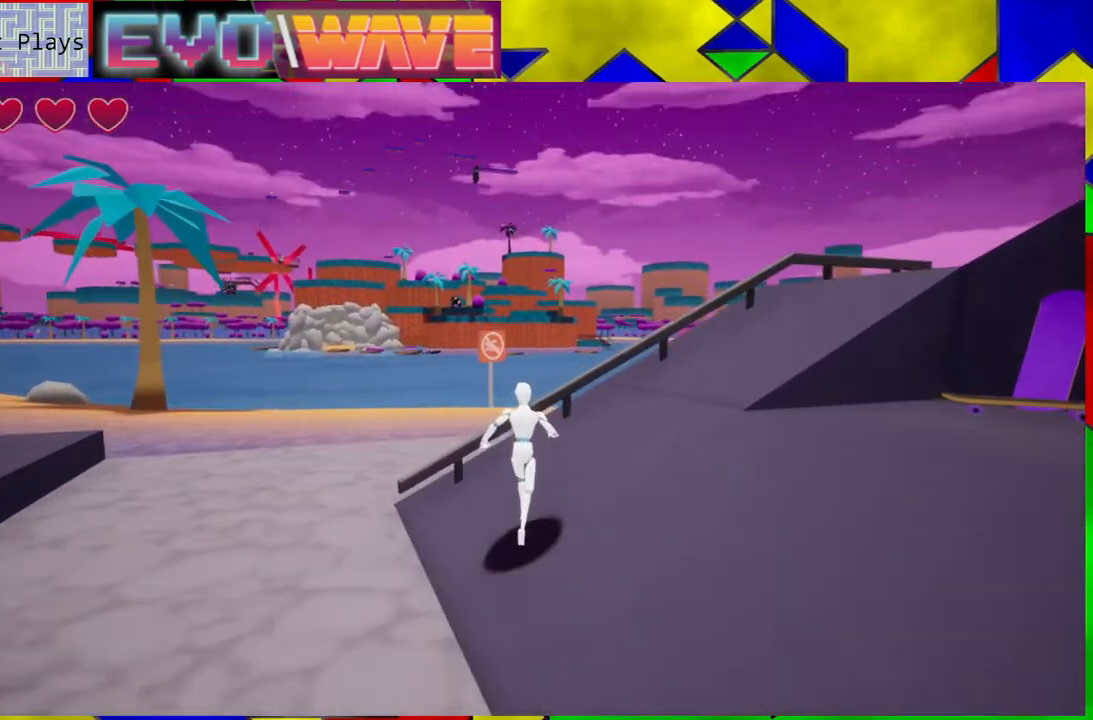
{"buttons": [], "left_stick": "up-right", "right_stick": "center", "events": [[117, "right_stick", "down-right"], [500, "right_stick", "center"]]}
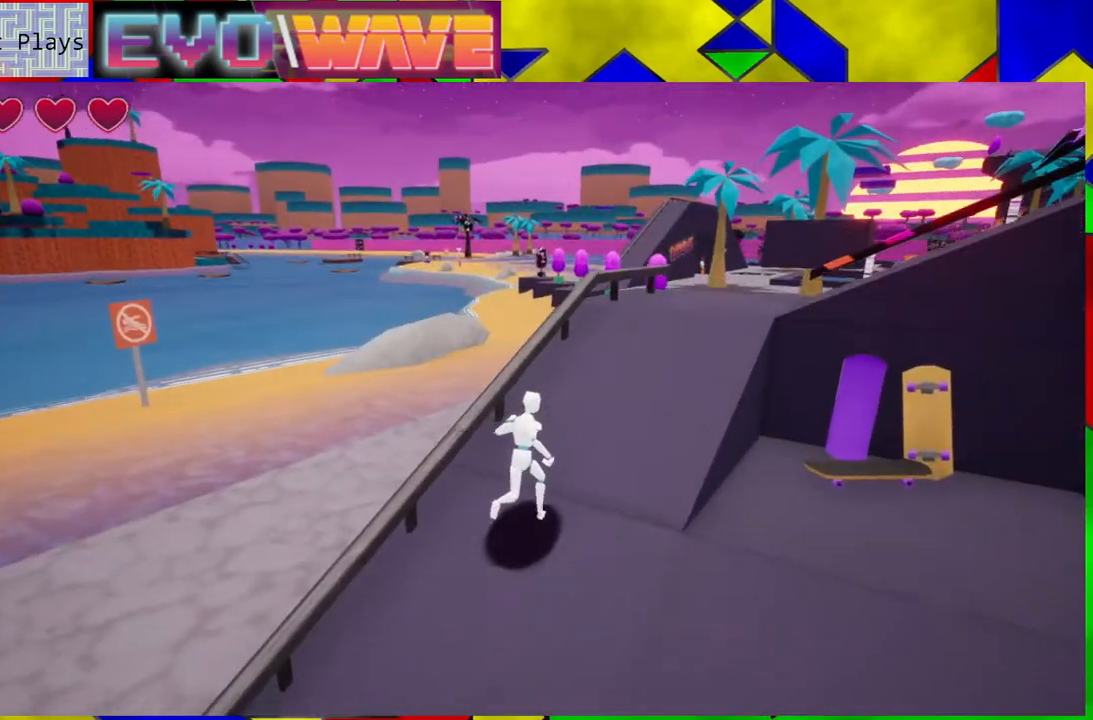
{"buttons": [], "left_stick": "up-right", "right_stick": "down-right", "events": [[350, "right_stick", "down-right"]]}
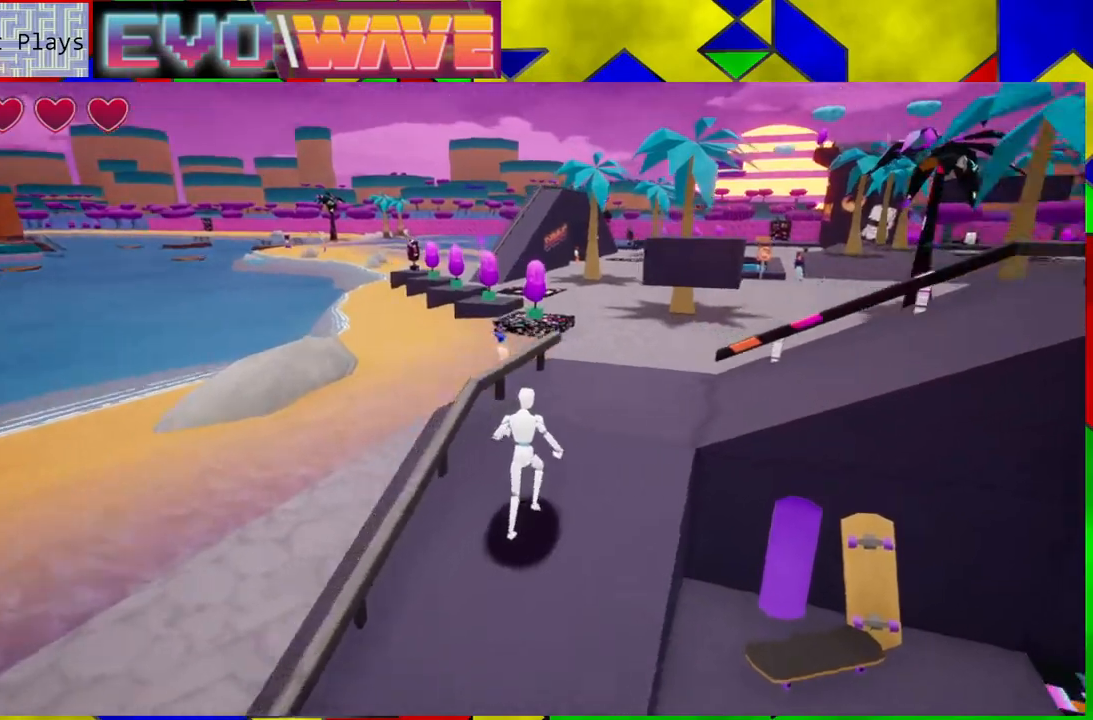
{"buttons": [], "left_stick": "up-right", "right_stick": "right", "events": [[33, "left_stick", "up"], [150, "right_stick", "center"], [283, "right_stick", "right"], [500, "left_stick", "up-right"]]}
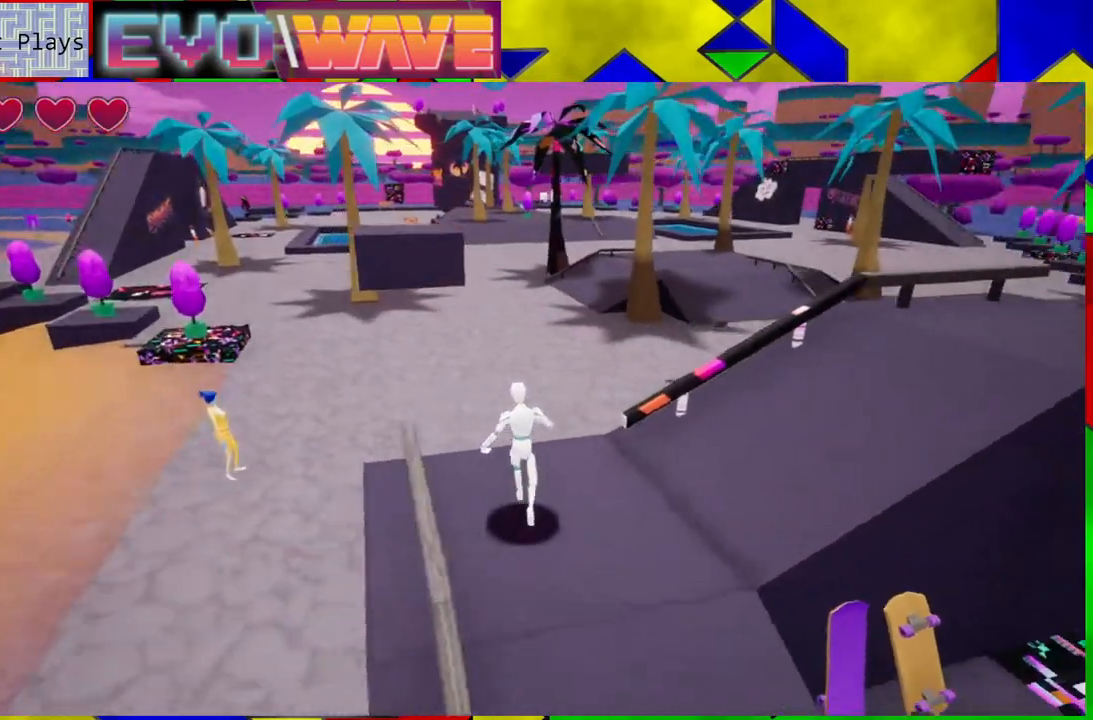
{"buttons": [], "left_stick": "up-right", "right_stick": "right", "events": []}
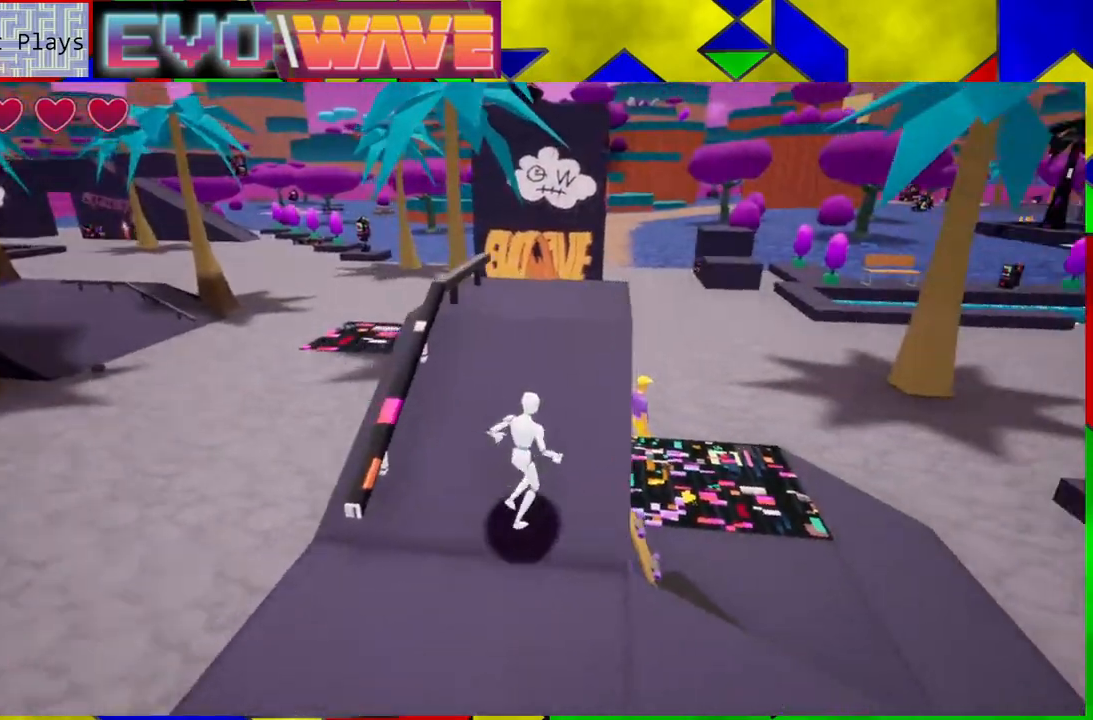
{"buttons": [], "left_stick": "up", "right_stick": "center", "events": [[17, "left_stick", "up"], [100, "right_stick", "center"]]}
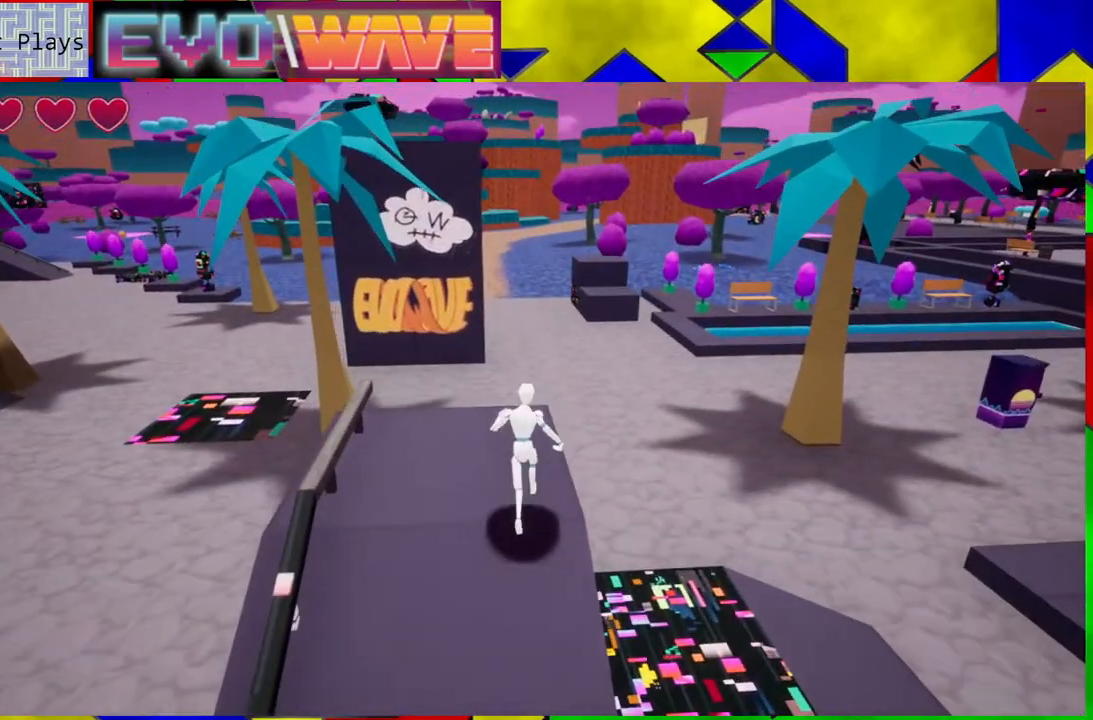
{"buttons": [], "left_stick": "center", "right_stick": "left", "events": [[117, "left_stick", "up-left"], [233, "left_stick", "center"], [417, "right_stick", "left"]]}
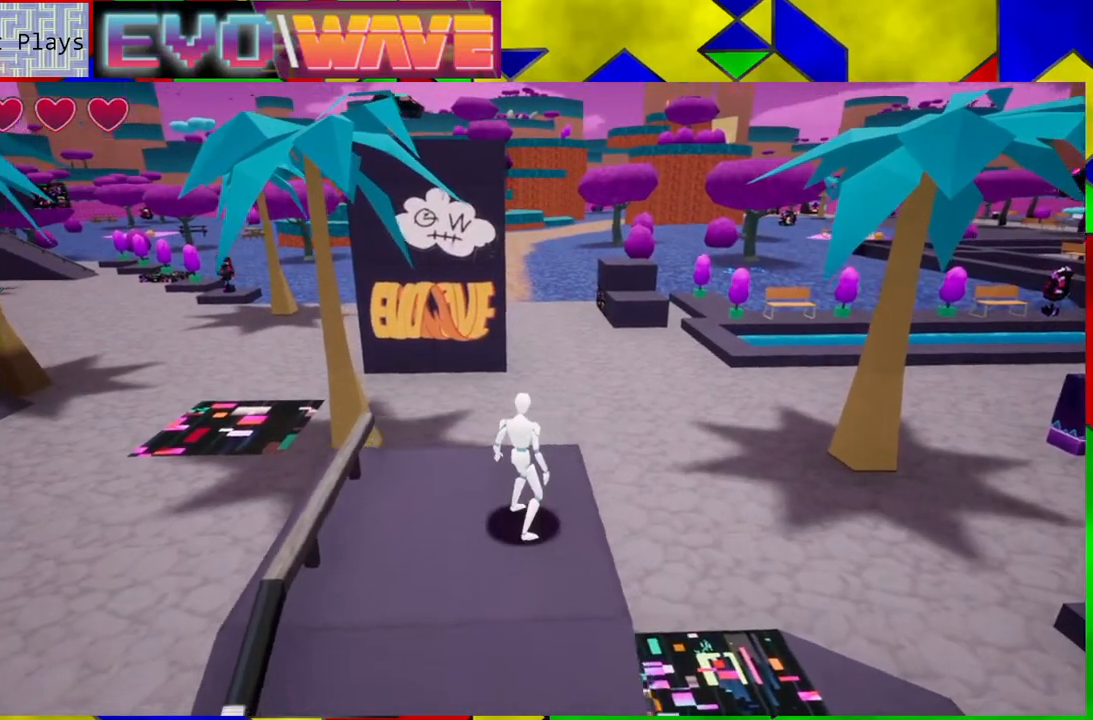
{"buttons": ["Y"], "left_stick": "up", "right_stick": "center", "events": [[217, "right_stick", "center"], [267, "left_stick", "up"], [433, "Y", "down"]]}
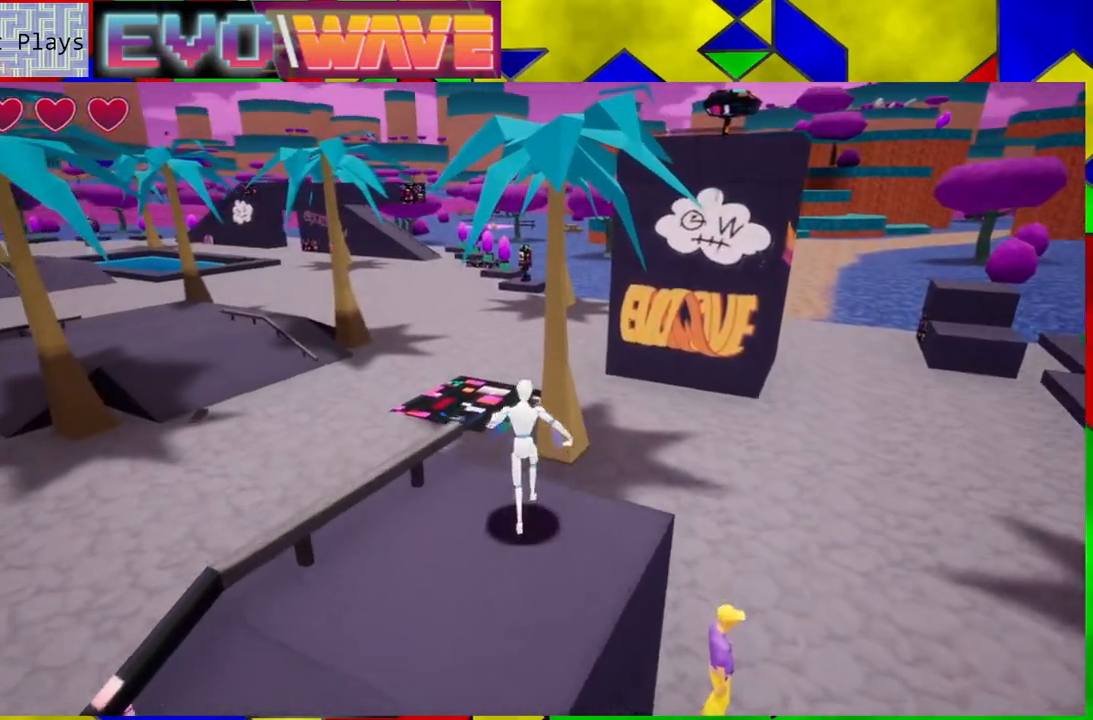
{"buttons": ["B"], "left_stick": "up", "right_stick": "center", "events": [[67, "Y", "up"], [283, "B", "down"]]}
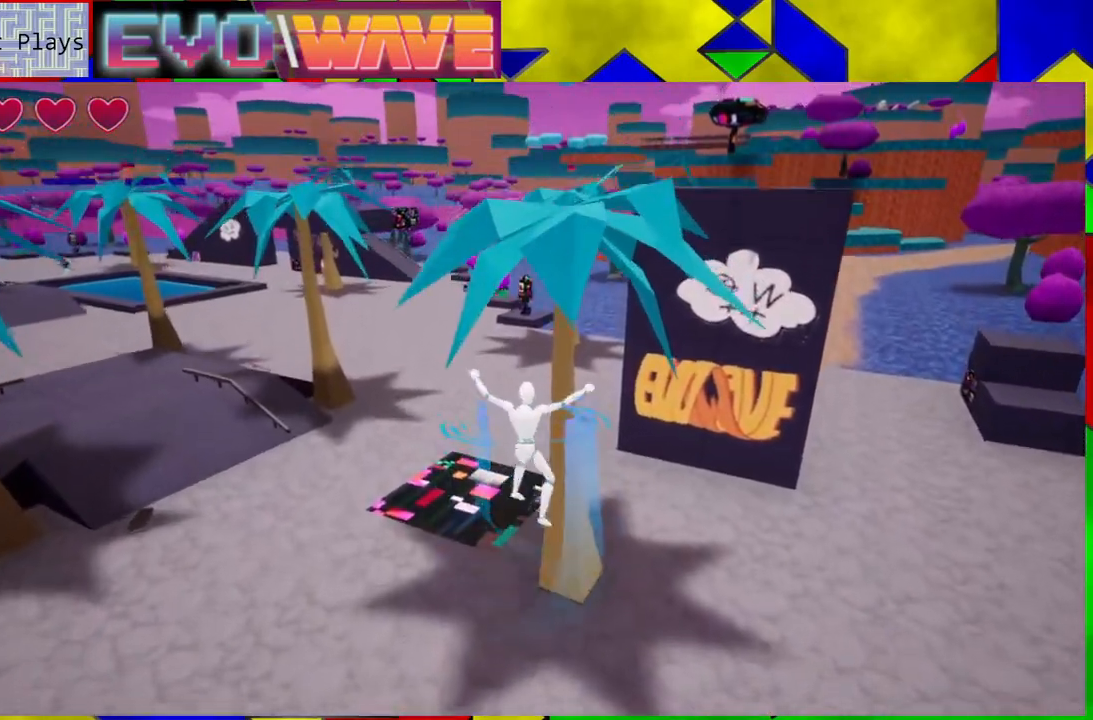
{"buttons": ["B"], "left_stick": "up", "right_stick": "center", "events": [[333, "B", "up"], [417, "B", "down"]]}
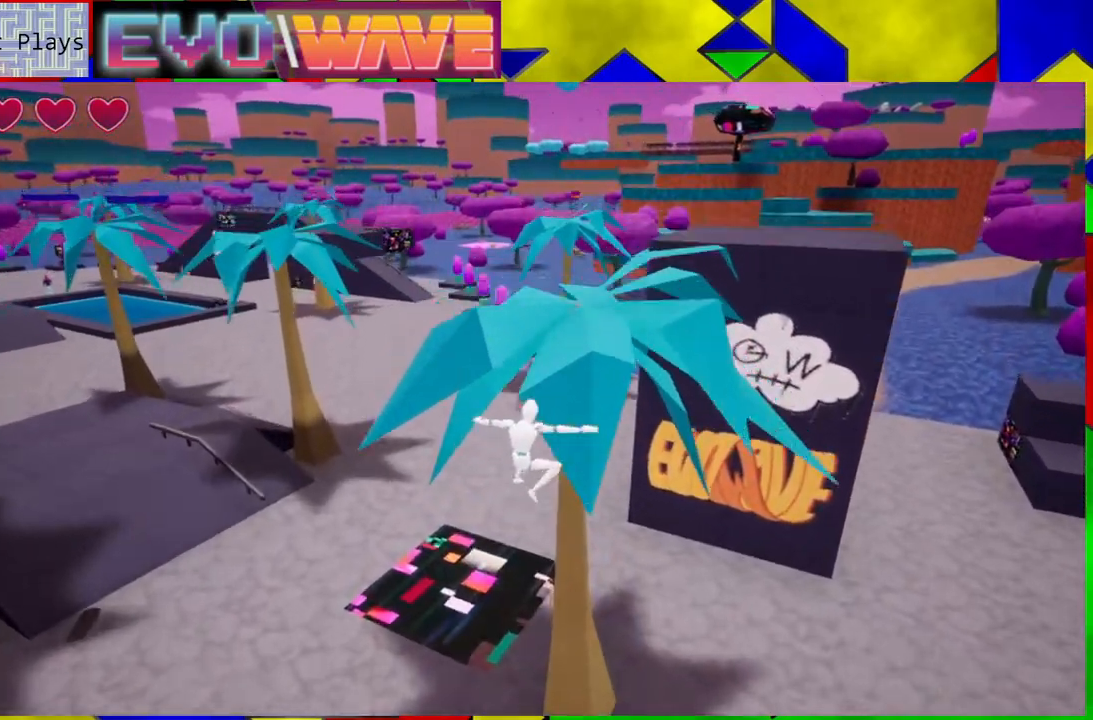
{"buttons": [], "left_stick": "up-right", "right_stick": "center", "events": [[350, "left_stick", "up-right"], [383, "B", "up"]]}
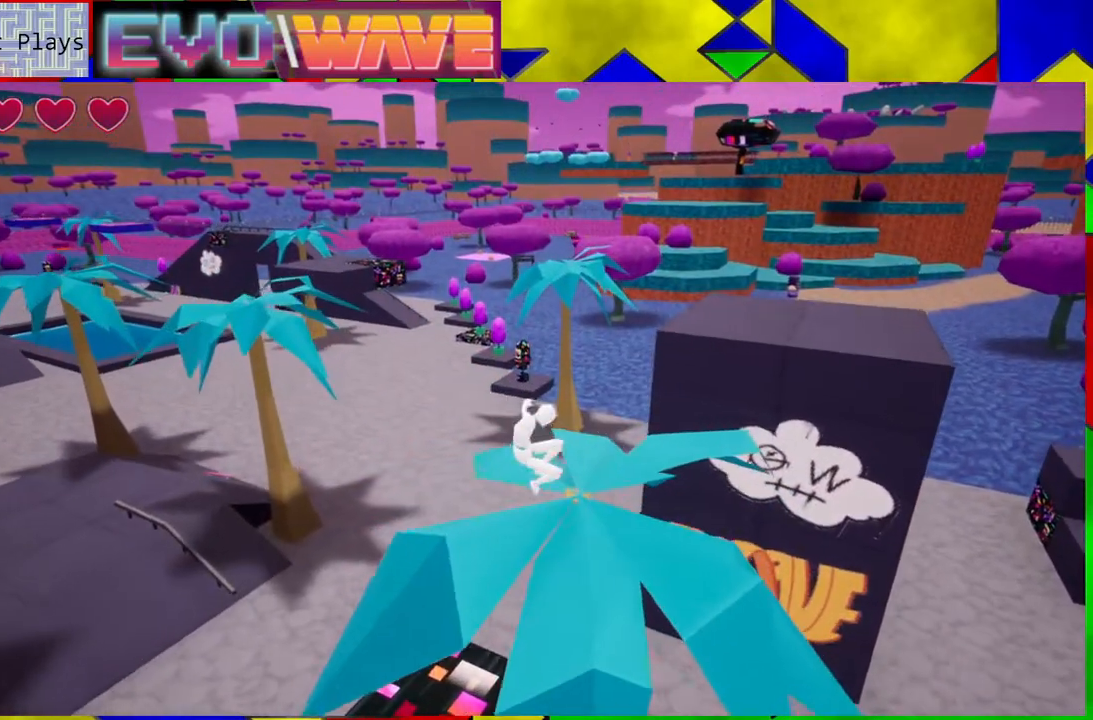
{"buttons": [], "left_stick": "up-right", "right_stick": "center", "events": [[383, "Y", "down"], [483, "Y", "up"]]}
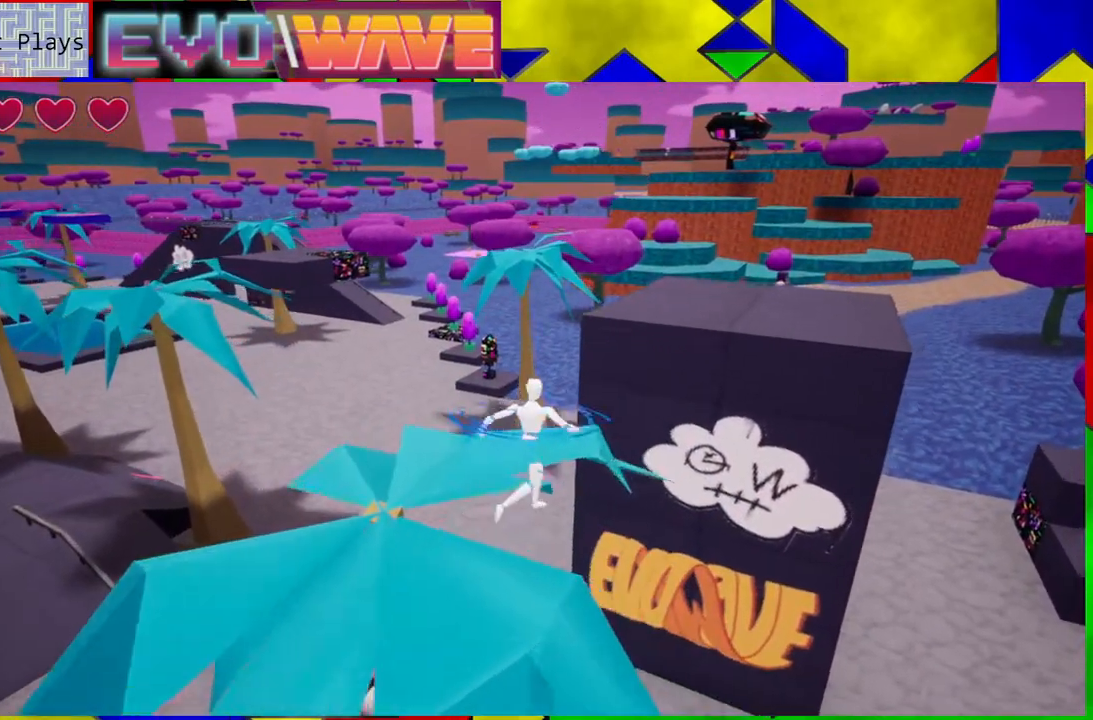
{"buttons": ["B"], "left_stick": "up-right", "right_stick": "center", "events": [[50, "B", "down"]]}
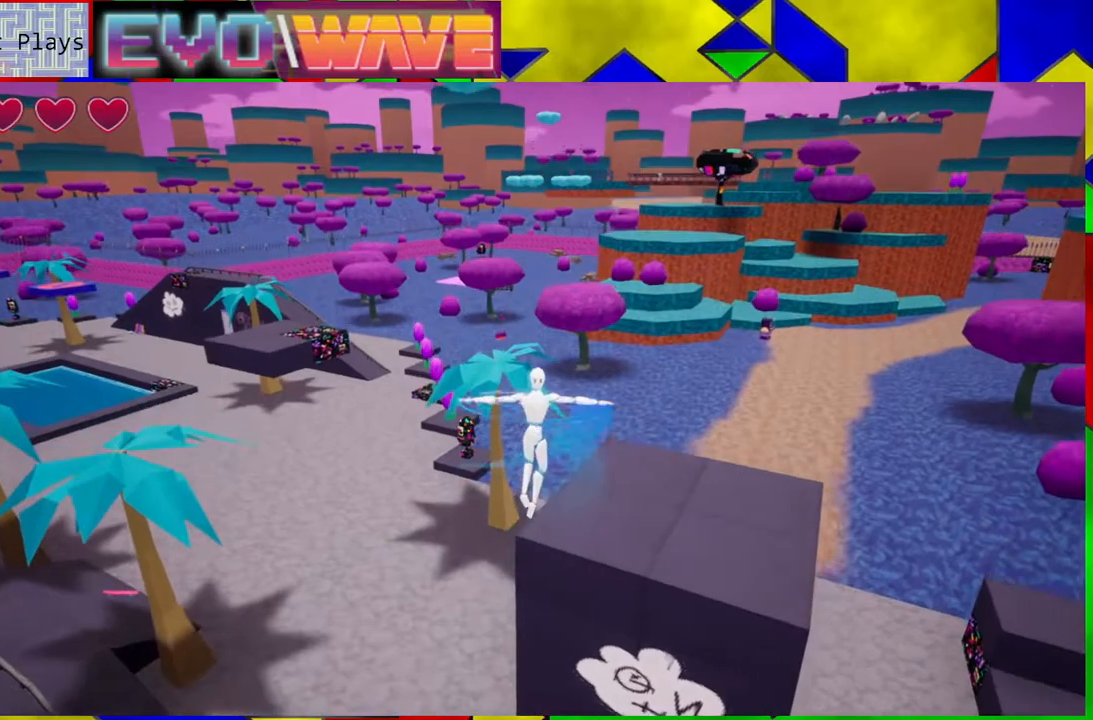
{"buttons": [], "left_stick": "up-right", "right_stick": "center", "events": [[50, "B", "up"]]}
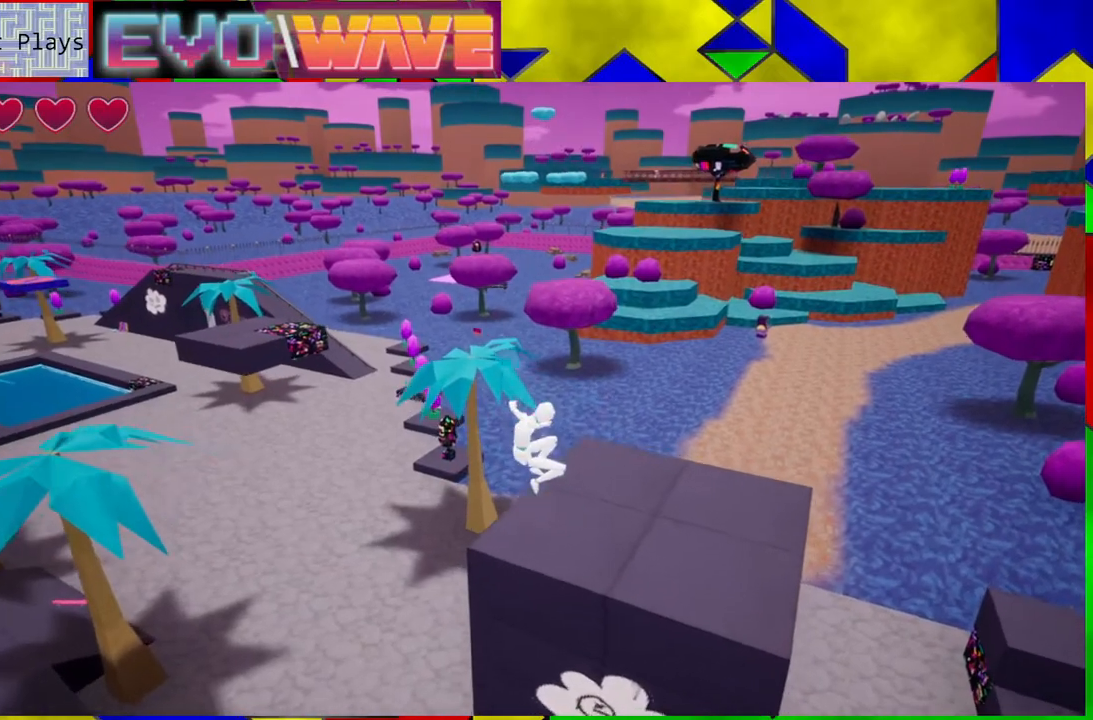
{"buttons": ["B"], "left_stick": "up-right", "right_stick": "center", "events": [[117, "B", "down"]]}
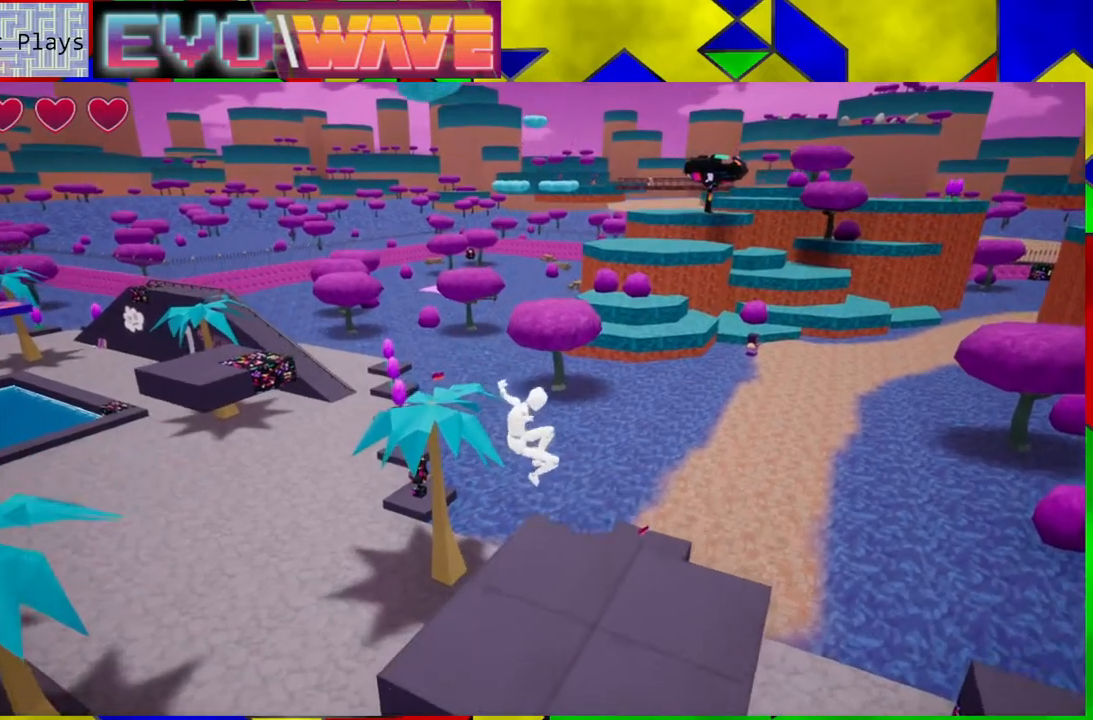
{"buttons": [], "left_stick": "up", "right_stick": "right", "events": [[50, "B", "up"], [83, "left_stick", "up"], [317, "right_stick", "right"]]}
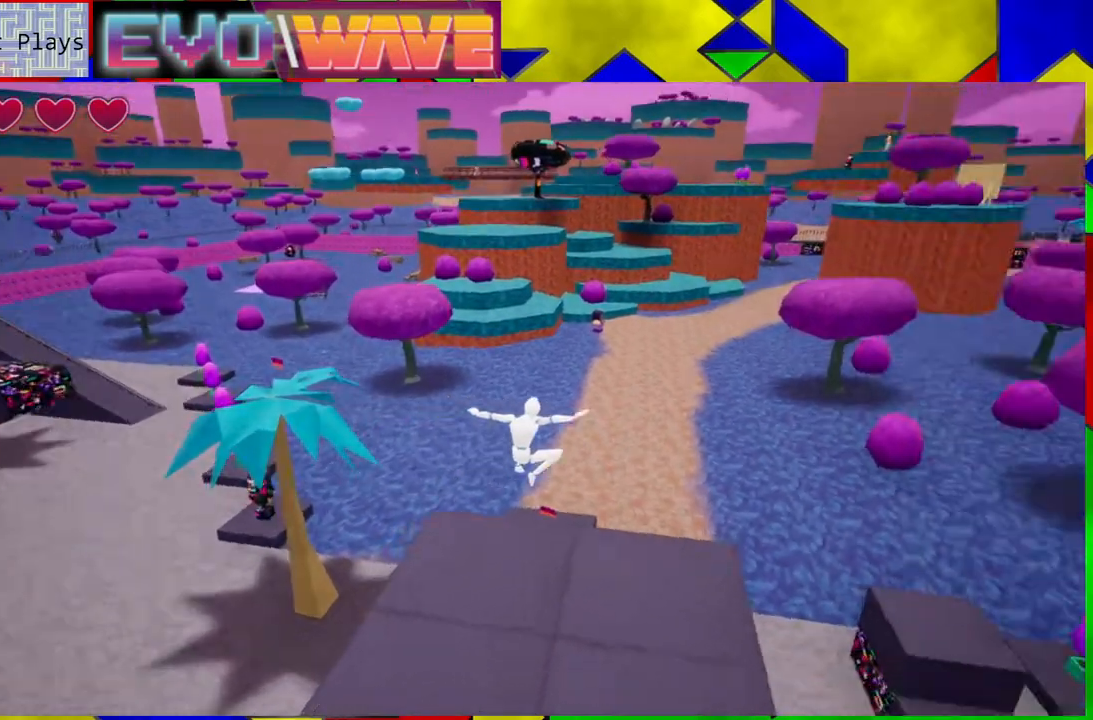
{"buttons": [], "left_stick": "up", "right_stick": "right", "events": []}
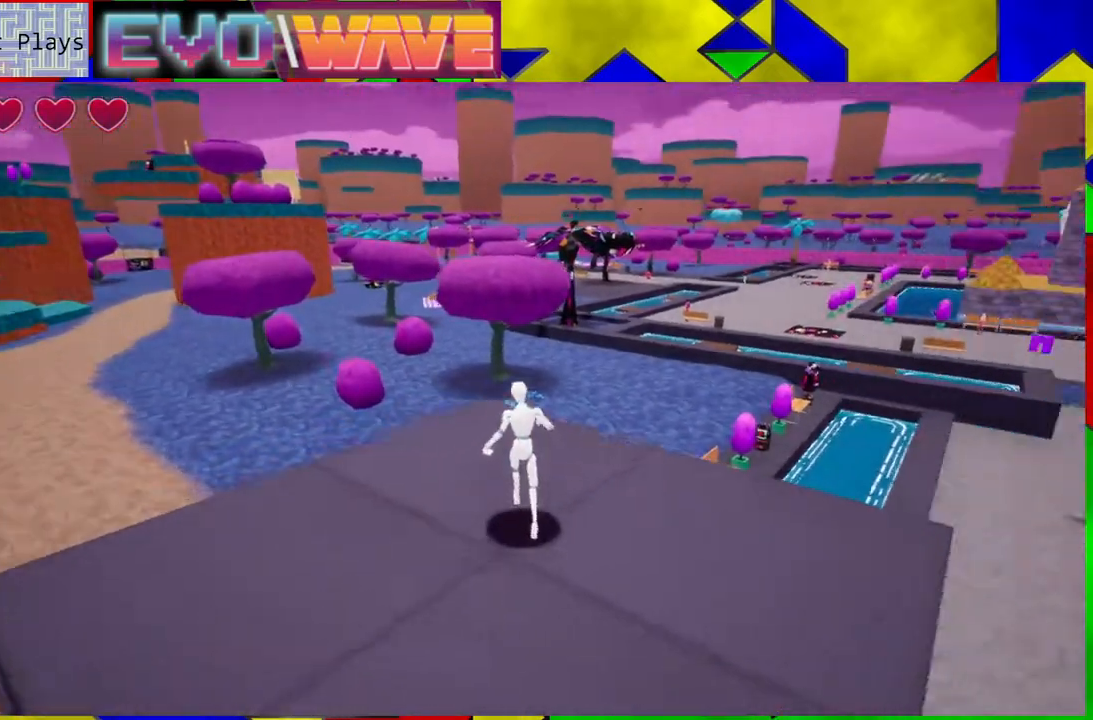
{"buttons": [], "left_stick": "center", "right_stick": "center", "events": [[50, "left_stick", "center"], [267, "right_stick", "center"]]}
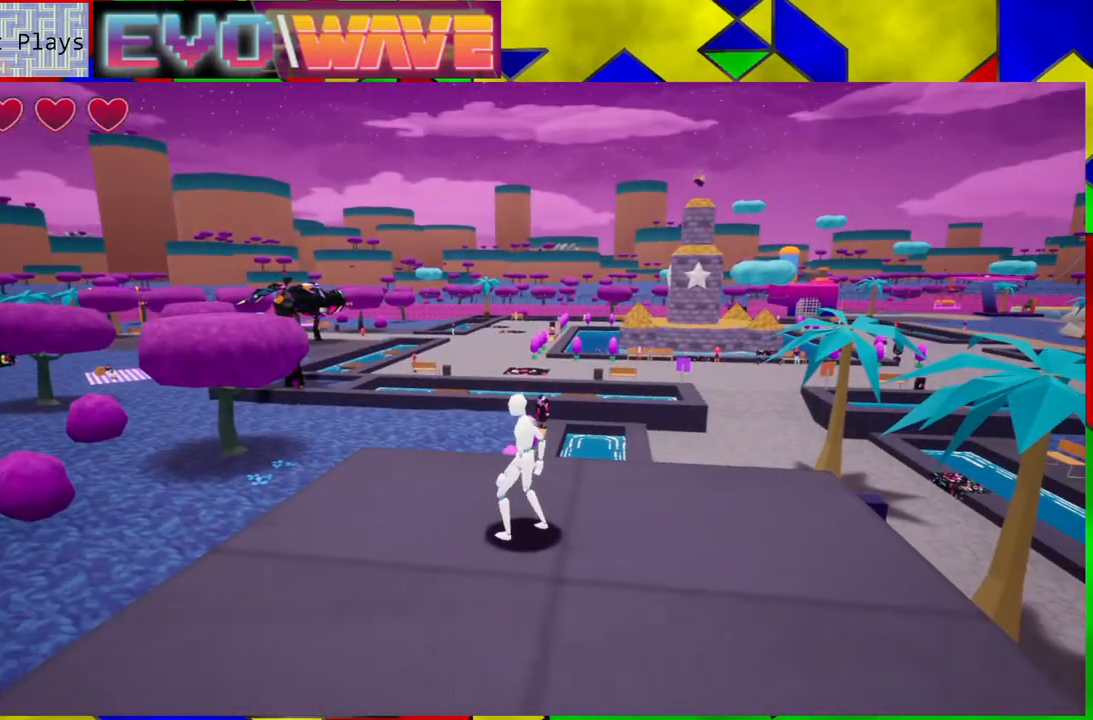
{"buttons": [], "left_stick": "center", "right_stick": "center", "events": []}
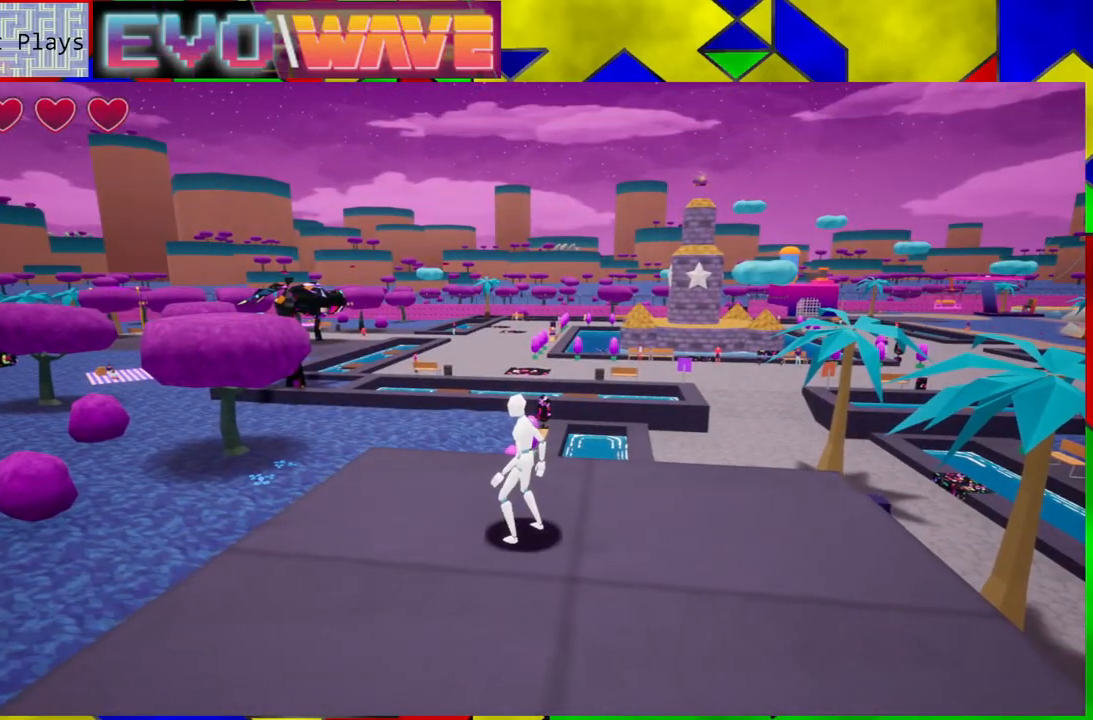
{"buttons": [], "left_stick": "center", "right_stick": "center", "events": []}
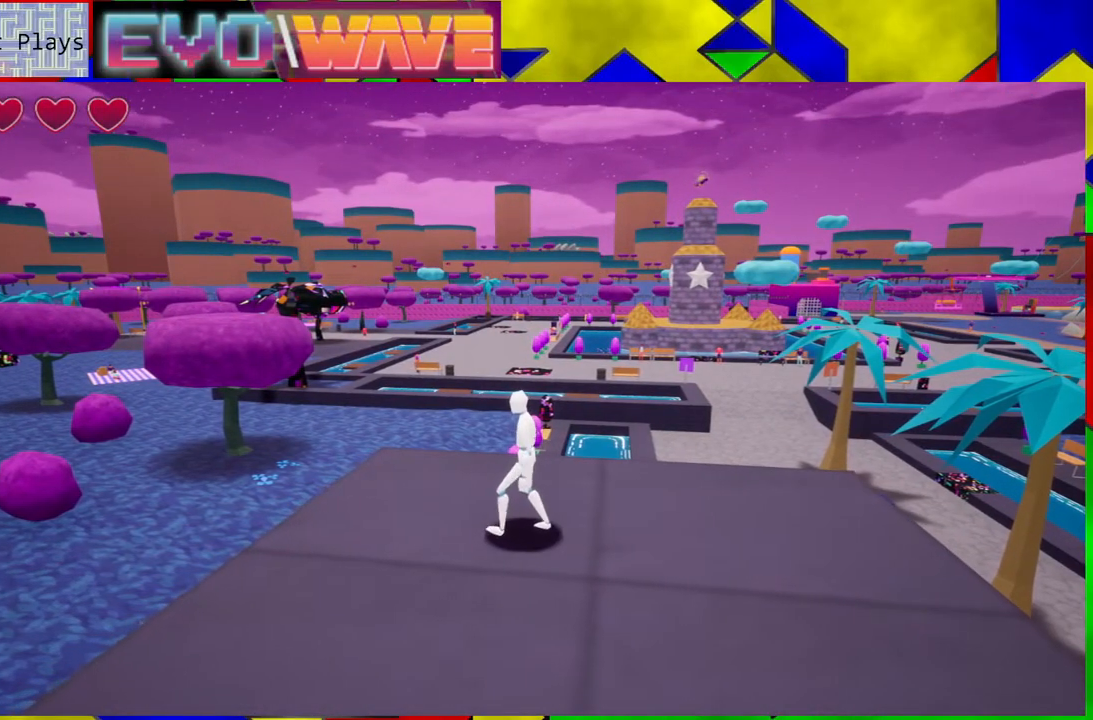
{"buttons": [], "left_stick": "left", "right_stick": "left", "events": [[67, "right_stick", "left"], [200, "left_stick", "left"]]}
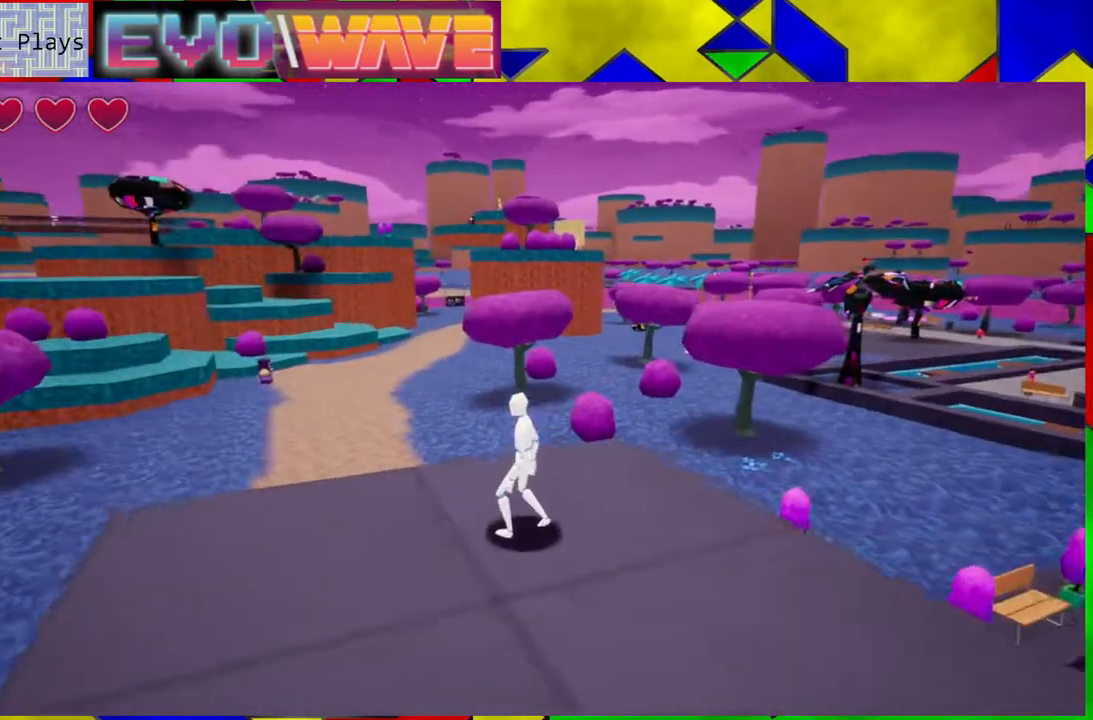
{"buttons": [], "left_stick": "up", "right_stick": "center", "events": [[367, "left_stick", "up"], [383, "right_stick", "center"]]}
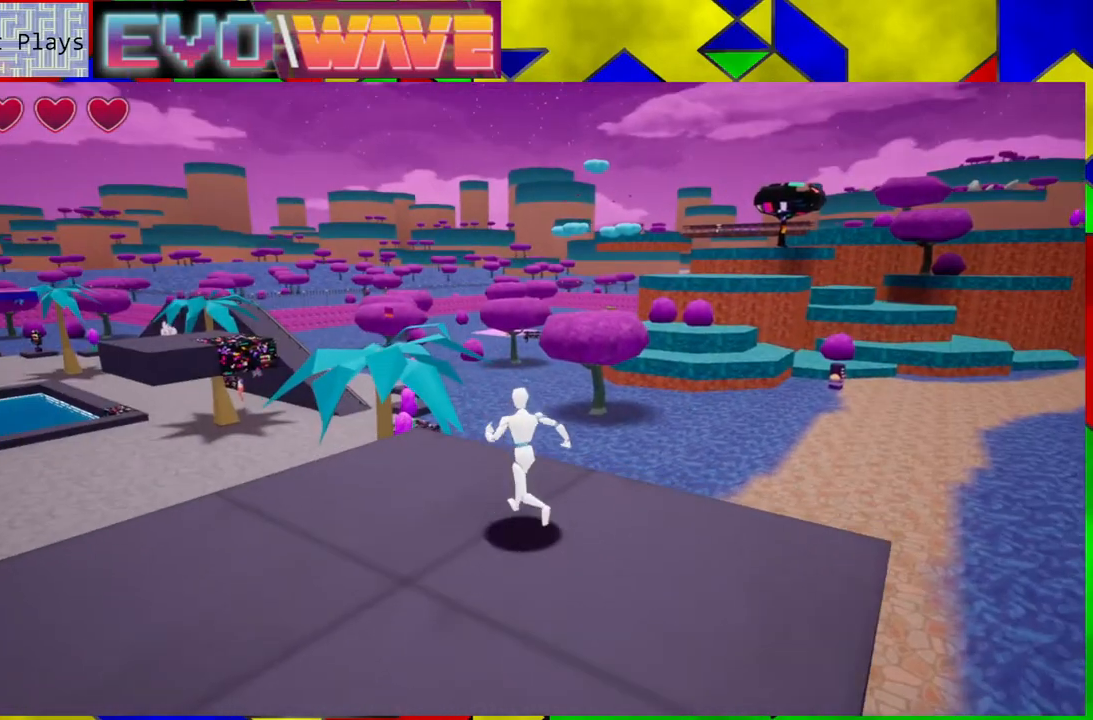
{"buttons": [], "left_stick": "up", "right_stick": "center", "events": [[167, "Y", "down"], [317, "Y", "up"]]}
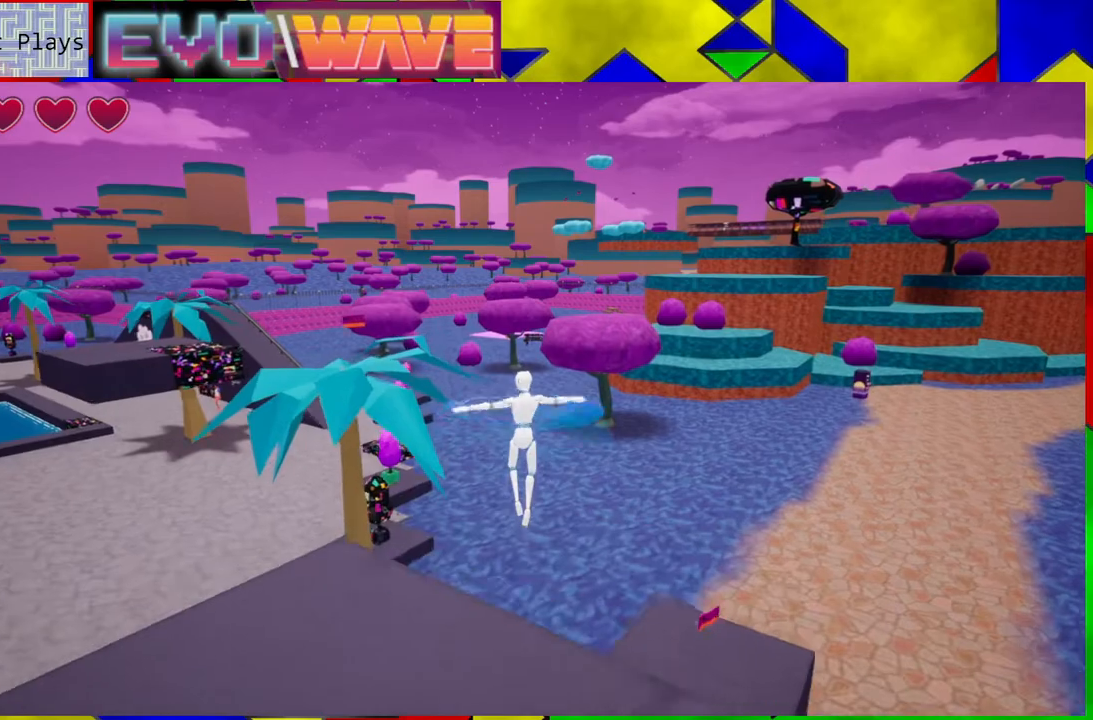
{"buttons": [], "left_stick": "up", "right_stick": "center", "events": []}
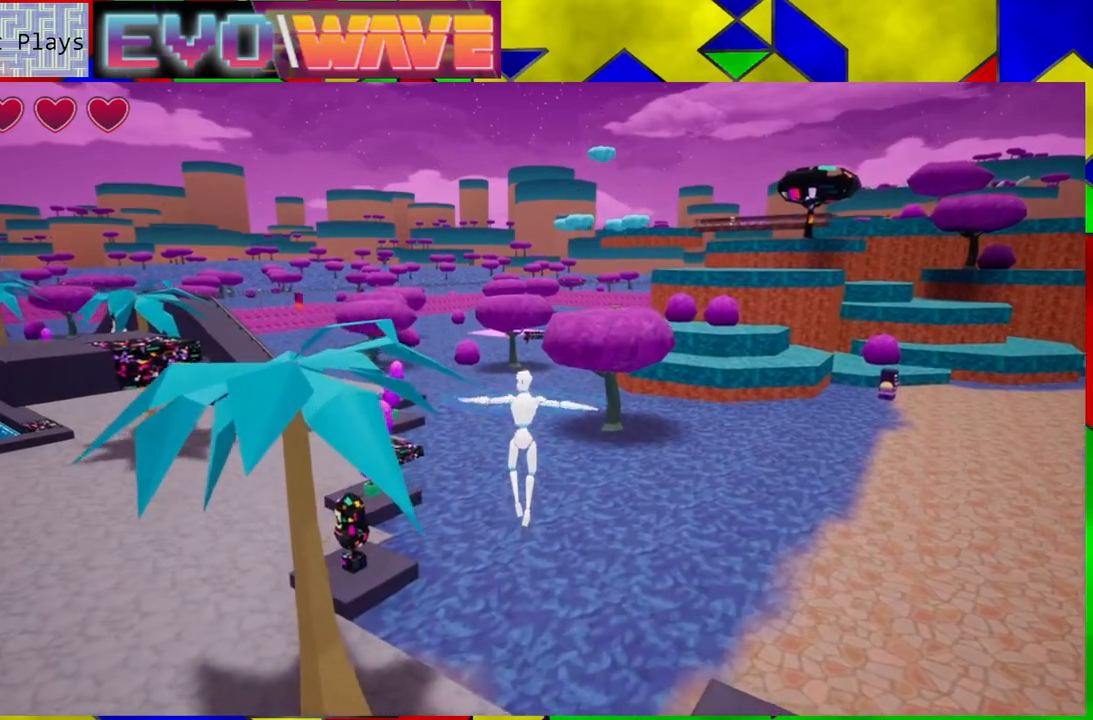
{"buttons": ["Y"], "left_stick": "up", "right_stick": "center", "events": [[367, "Y", "down"]]}
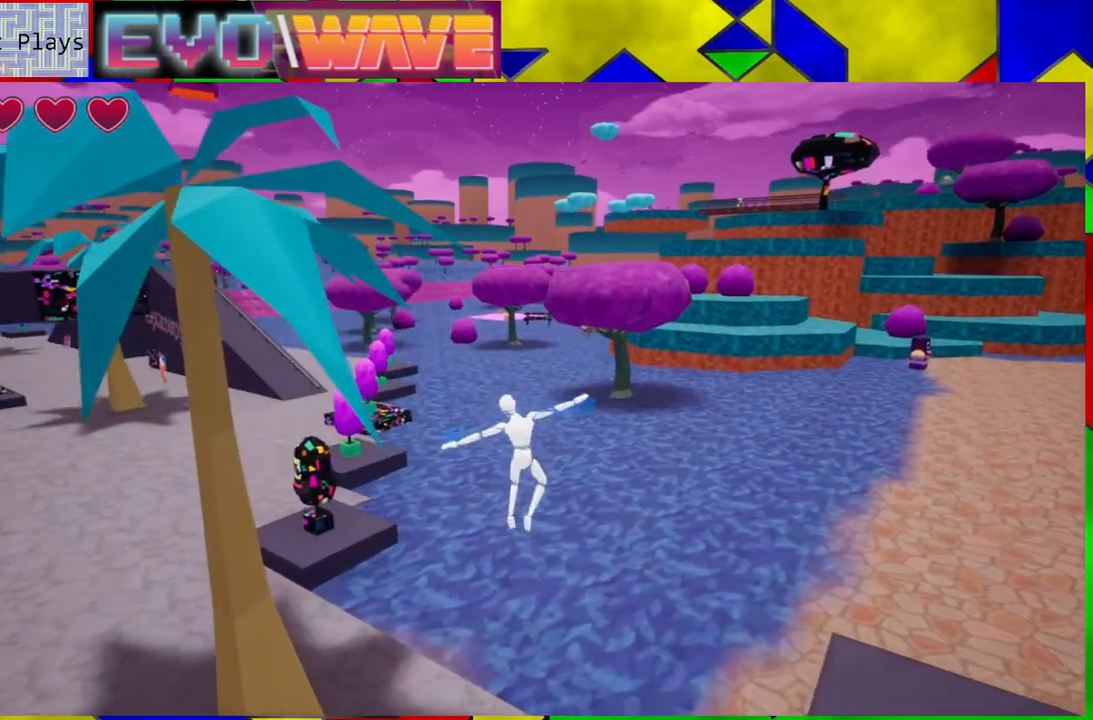
{"buttons": [], "left_stick": "up", "right_stick": "center", "events": [[117, "Y", "up"]]}
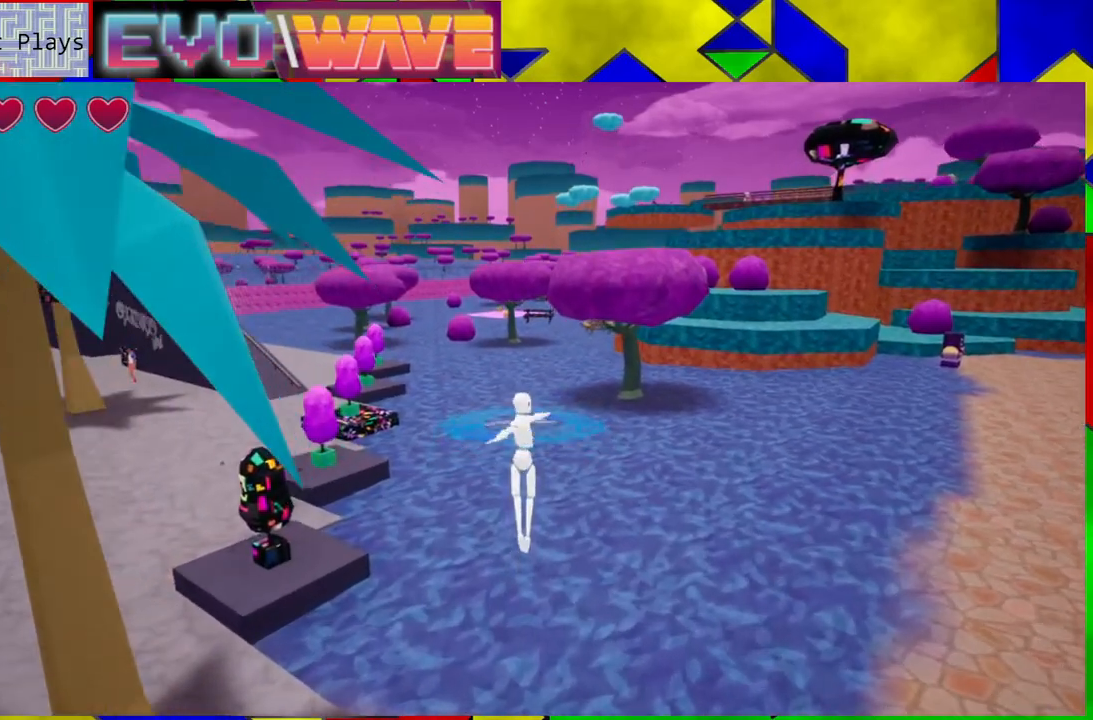
{"buttons": [], "left_stick": "up", "right_stick": "center", "events": []}